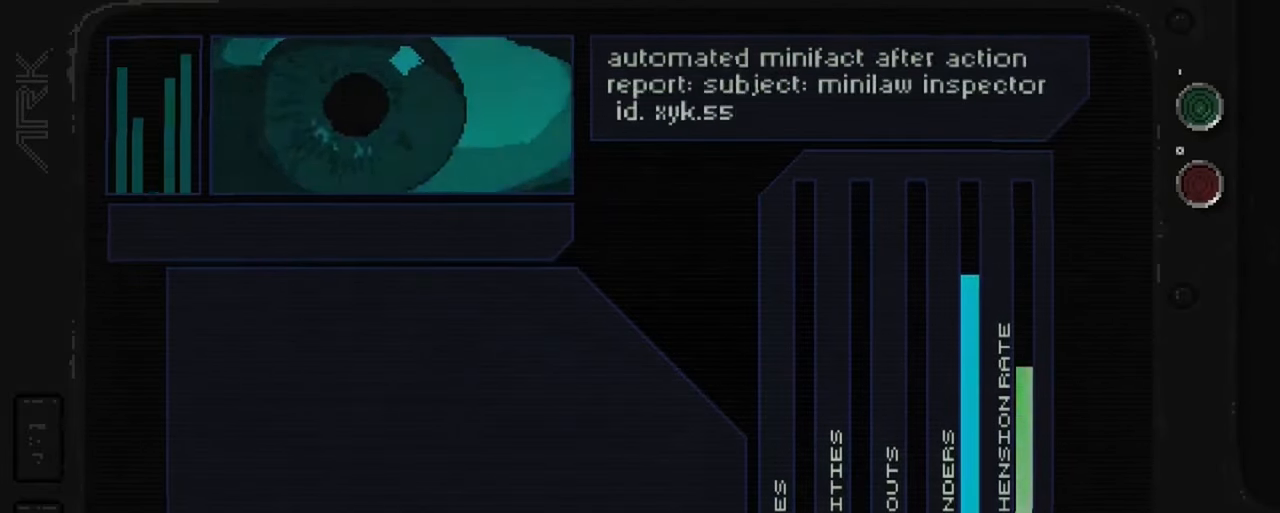
Gameplay with a controller (Xbox layout); each line is a JSON object with the inputs held at the frame after it. "events" lists button and stick changes between this image and that frame as [ms after this image, input, new state], when the widget could be followed in between. Not read: L3 R3.
{"buttons": [], "left_stick": "center", "right_stick": "center", "events": []}
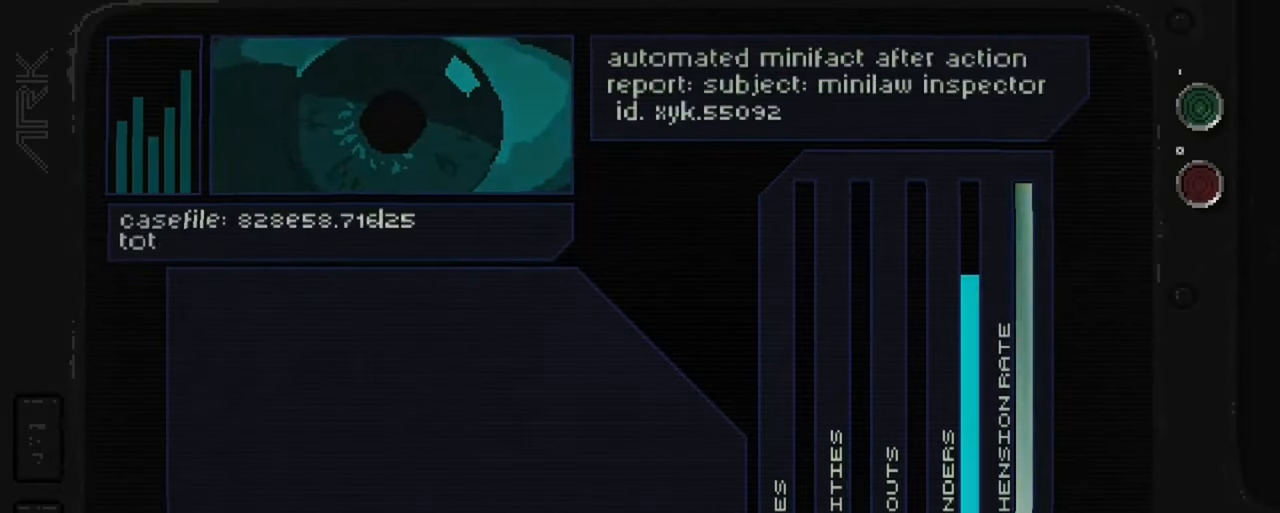
{"buttons": ["A"], "left_stick": "center", "right_stick": "center", "events": [[184, "A", "down"], [367, "A", "up"], [500, "A", "down"]]}
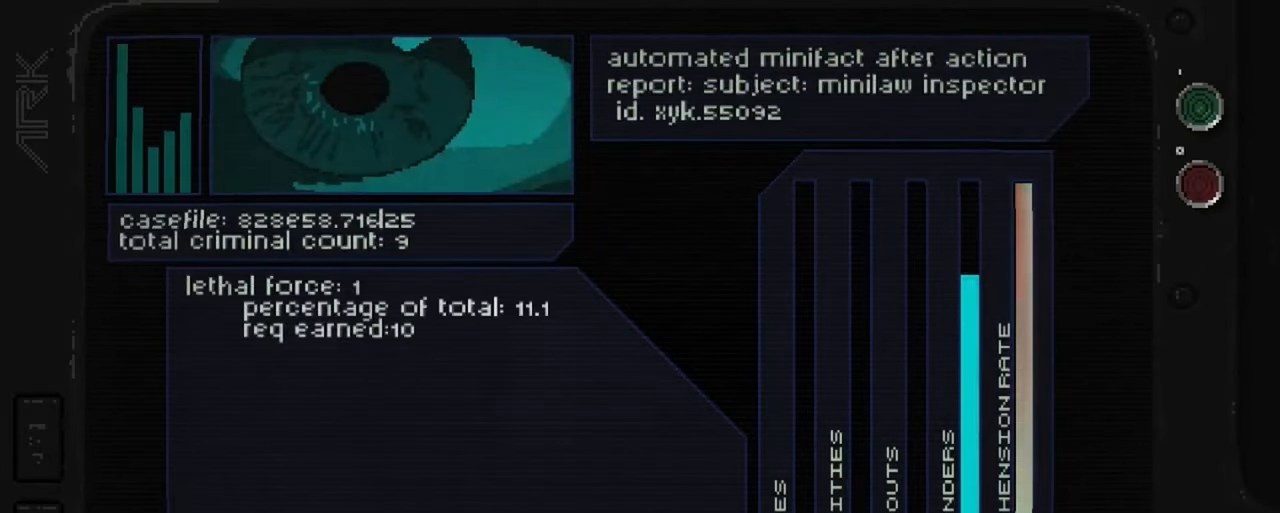
{"buttons": ["A"], "left_stick": "center", "right_stick": "center", "events": [[300, "A", "up"], [467, "A", "down"]]}
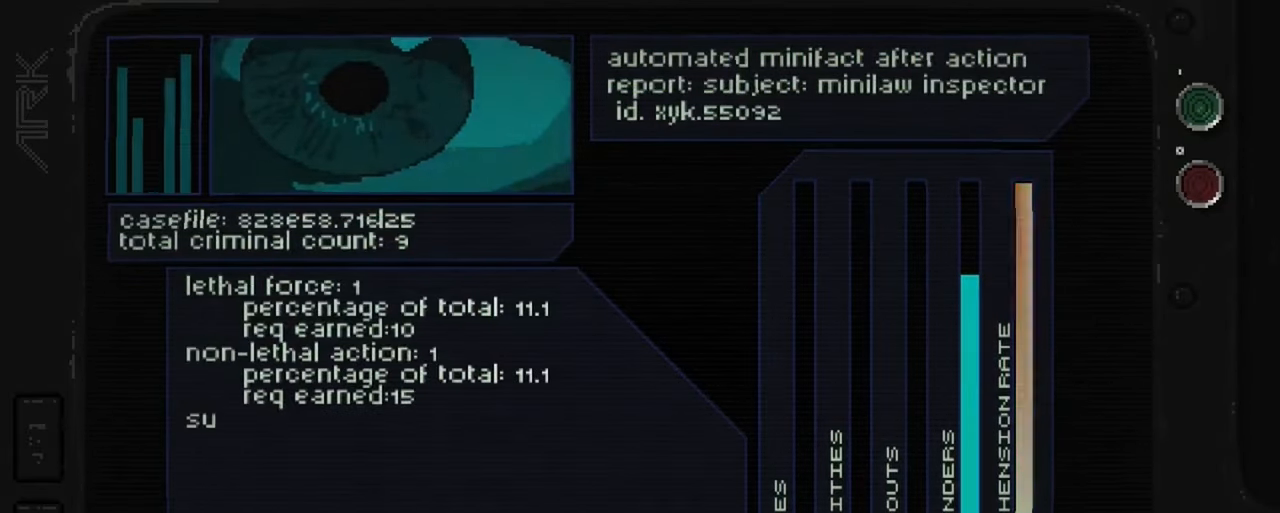
{"buttons": [], "left_stick": "center", "right_stick": "center", "events": [[150, "A", "up"], [300, "A", "down"], [467, "A", "up"]]}
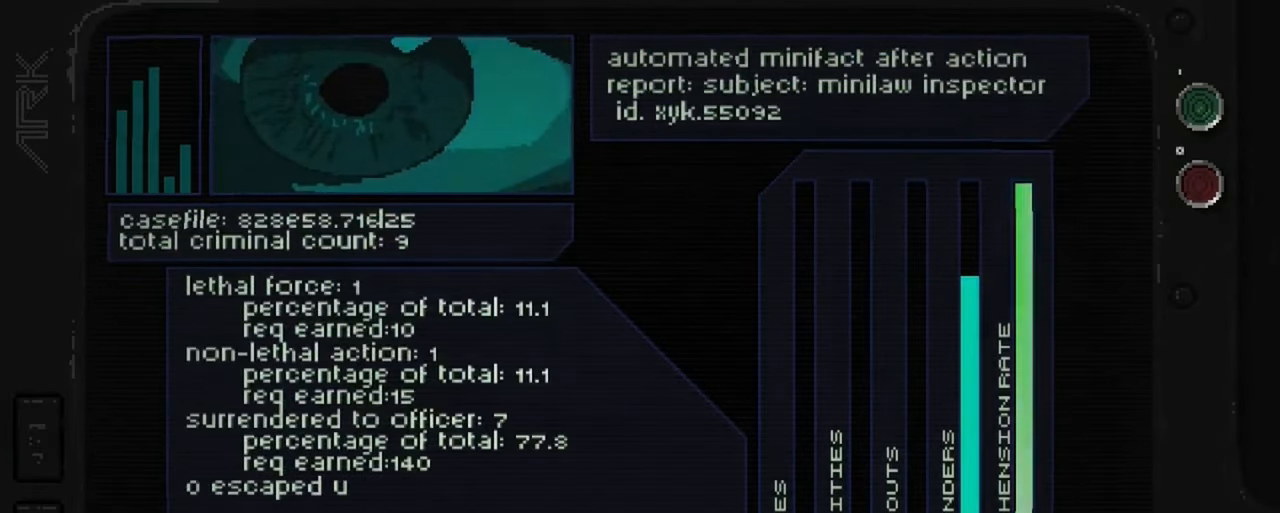
{"buttons": [], "left_stick": "center", "right_stick": "center", "events": [[150, "A", "down"], [334, "A", "up"]]}
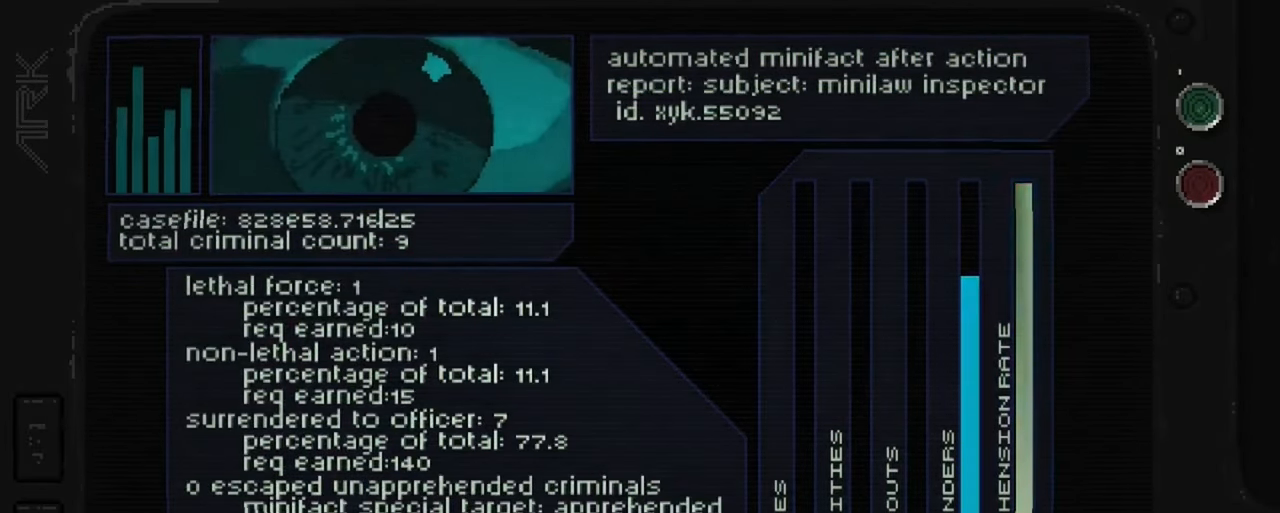
{"buttons": ["A"], "left_stick": "center", "right_stick": "center", "events": [[484, "A", "down"]]}
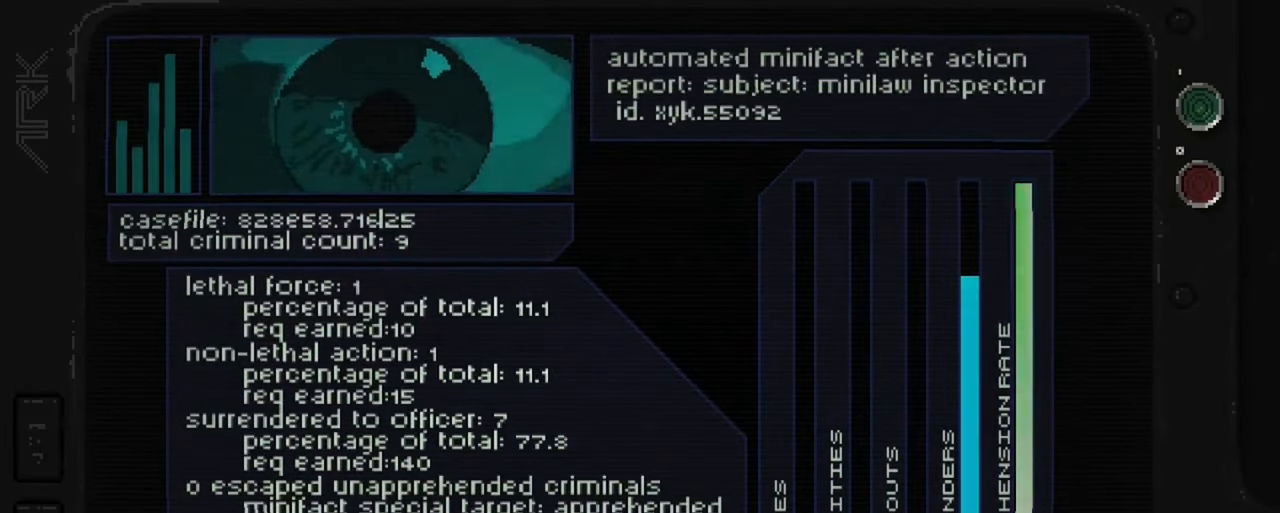
{"buttons": [], "left_stick": "center", "right_stick": "center", "events": [[300, "A", "up"]]}
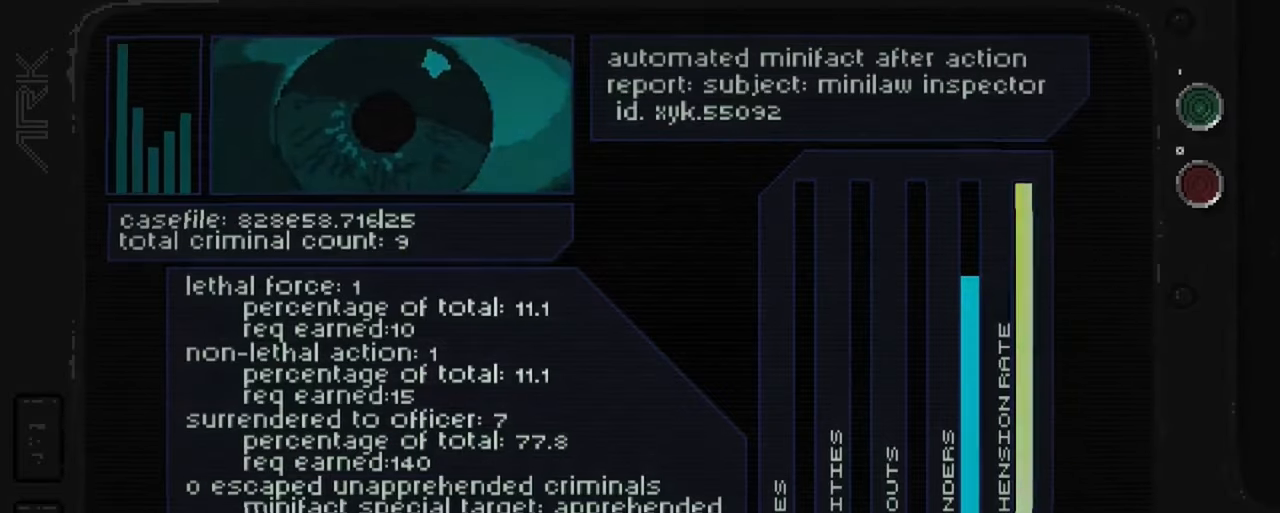
{"buttons": [], "left_stick": "center", "right_stick": "center", "events": [[133, "A", "down"], [333, "A", "up"]]}
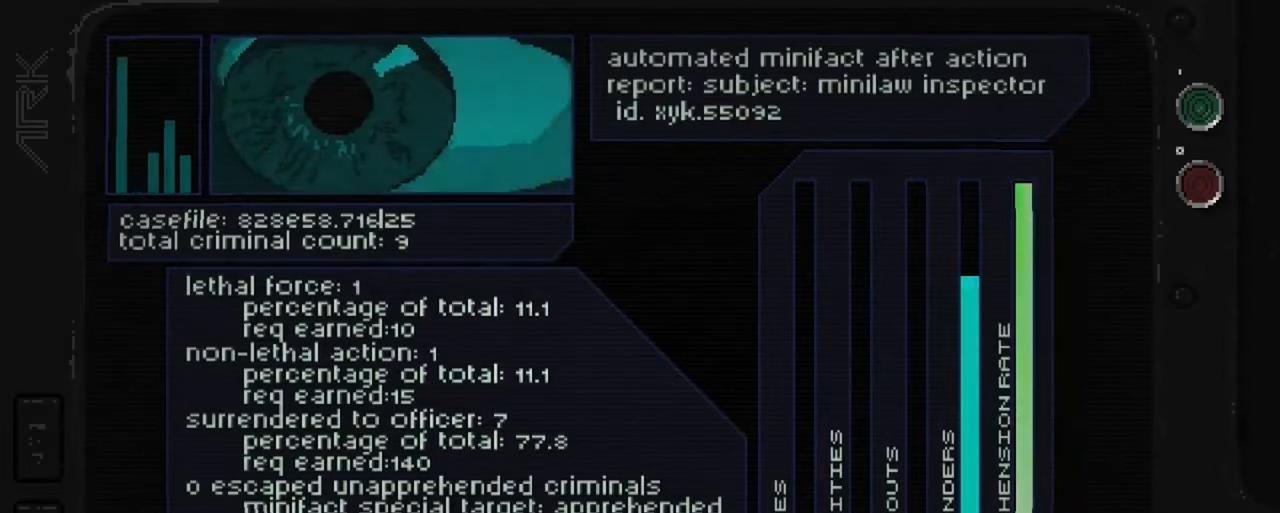
{"buttons": [], "left_stick": "center", "right_stick": "center"}
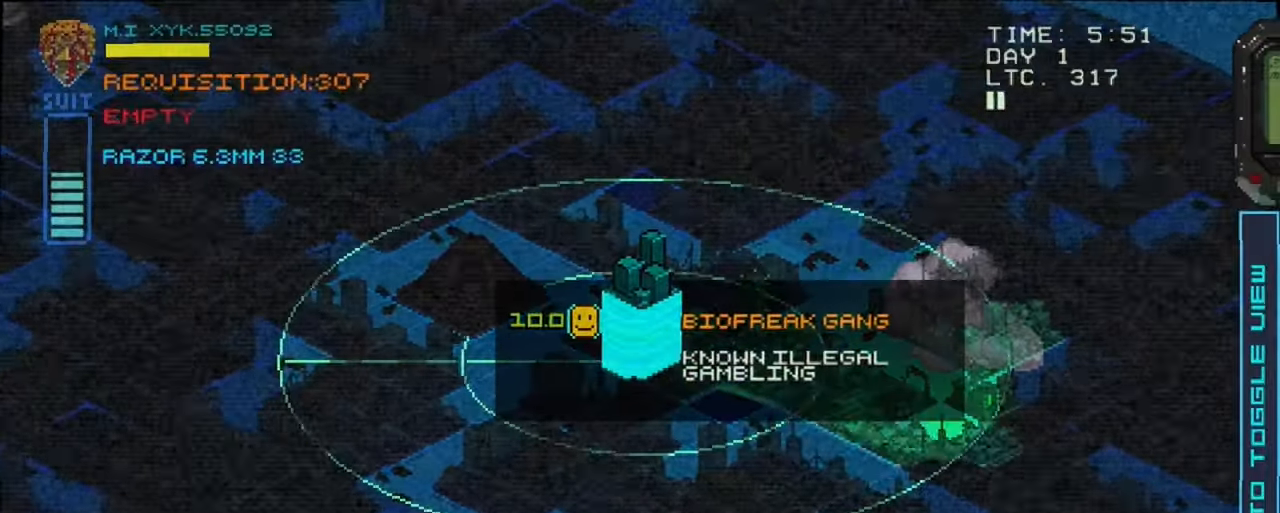
{"buttons": [], "left_stick": "center", "right_stick": "center", "events": []}
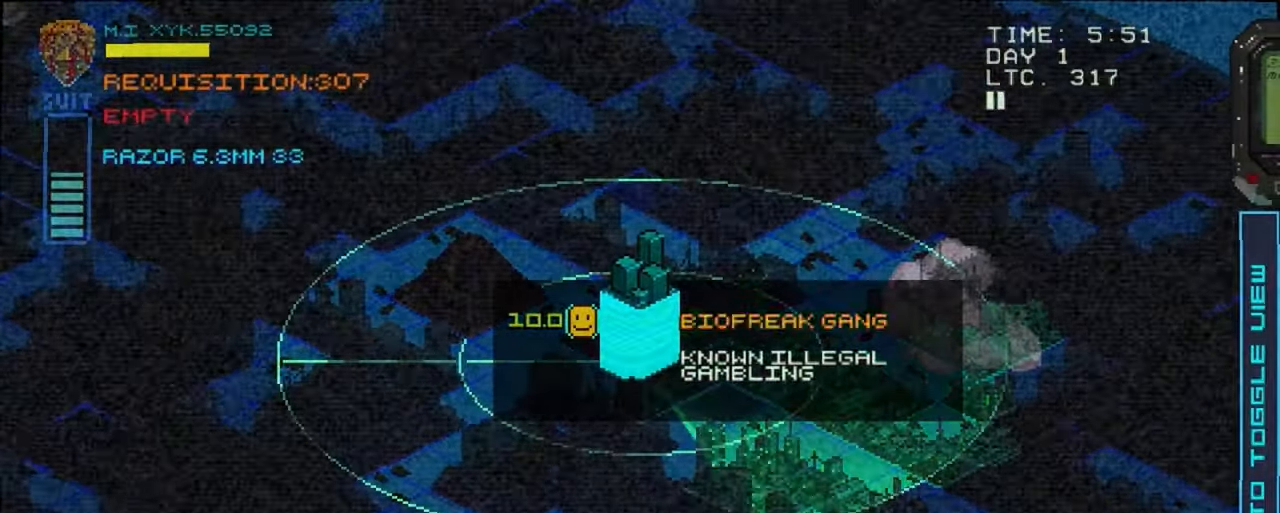
{"buttons": [], "left_stick": "right", "right_stick": "center", "events": [[83, "left_stick", "right"]]}
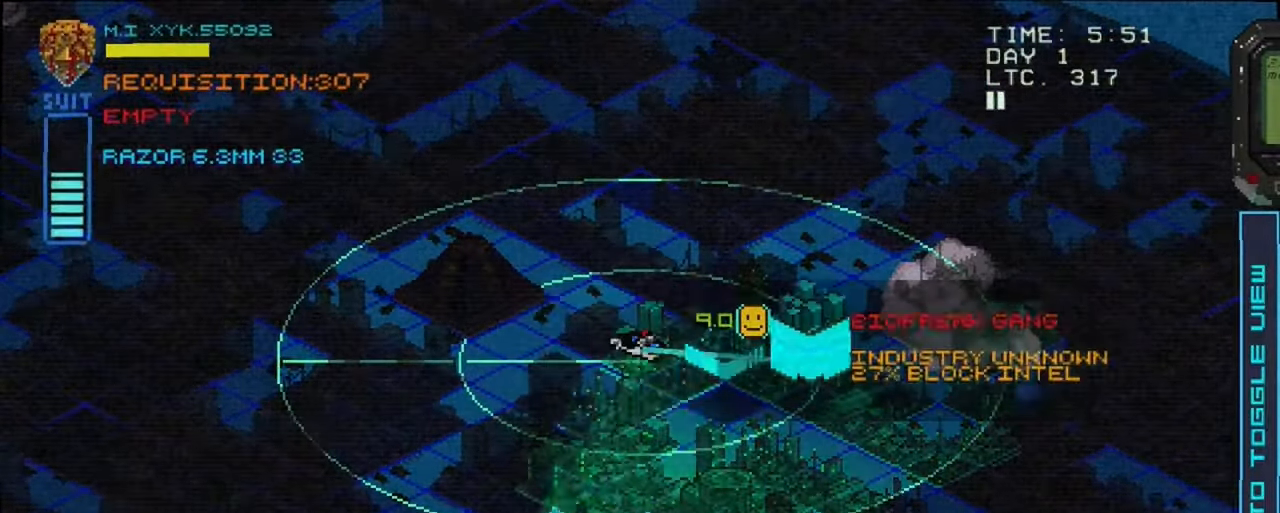
{"buttons": [], "left_stick": "up-left", "right_stick": "center", "events": [[33, "left_stick", "center"], [283, "left_stick", "up-left"]]}
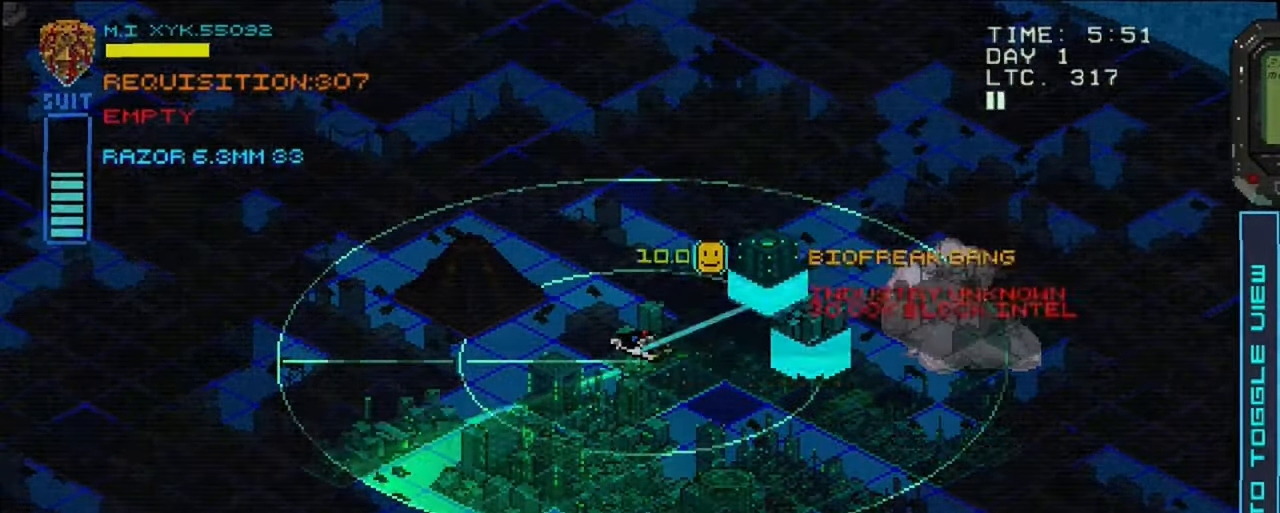
{"buttons": [], "left_stick": "down-left", "right_stick": "center", "events": [[66, "left_stick", "left"], [350, "left_stick", "down-left"]]}
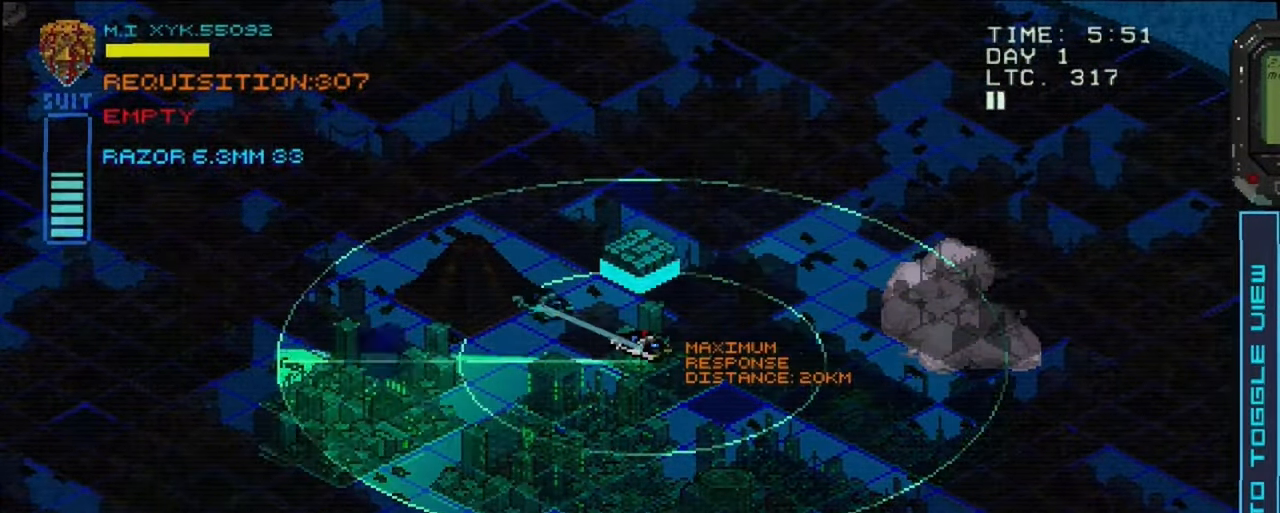
{"buttons": [], "left_stick": "center", "right_stick": "center", "events": [[16, "left_stick", "center"], [283, "left_stick", "up-left"], [400, "left_stick", "center"]]}
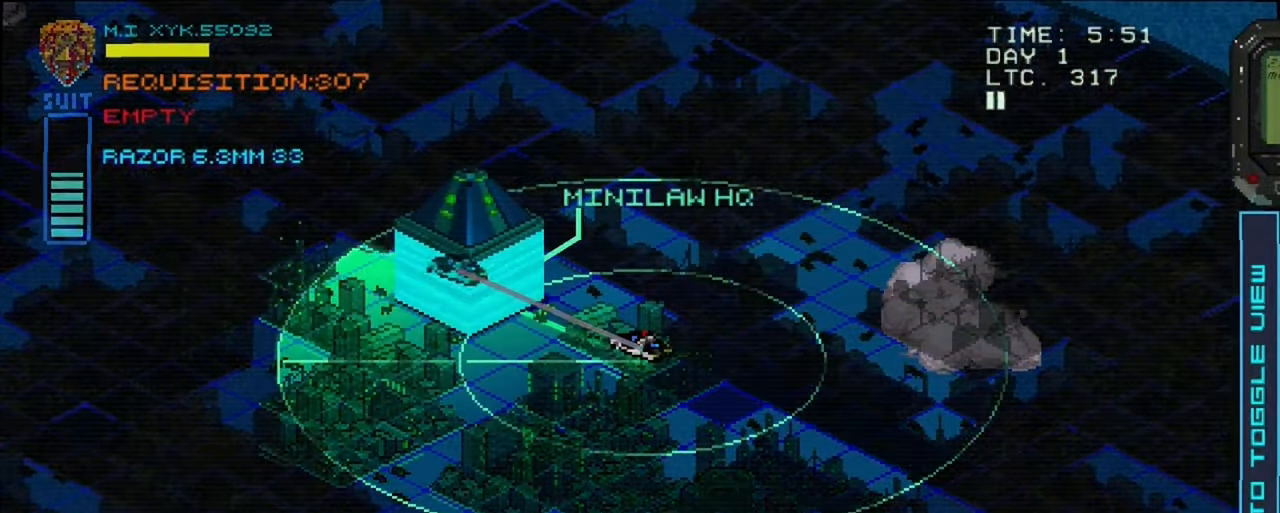
{"buttons": ["A"], "left_stick": "center", "right_stick": "center", "events": [[416, "A", "down"]]}
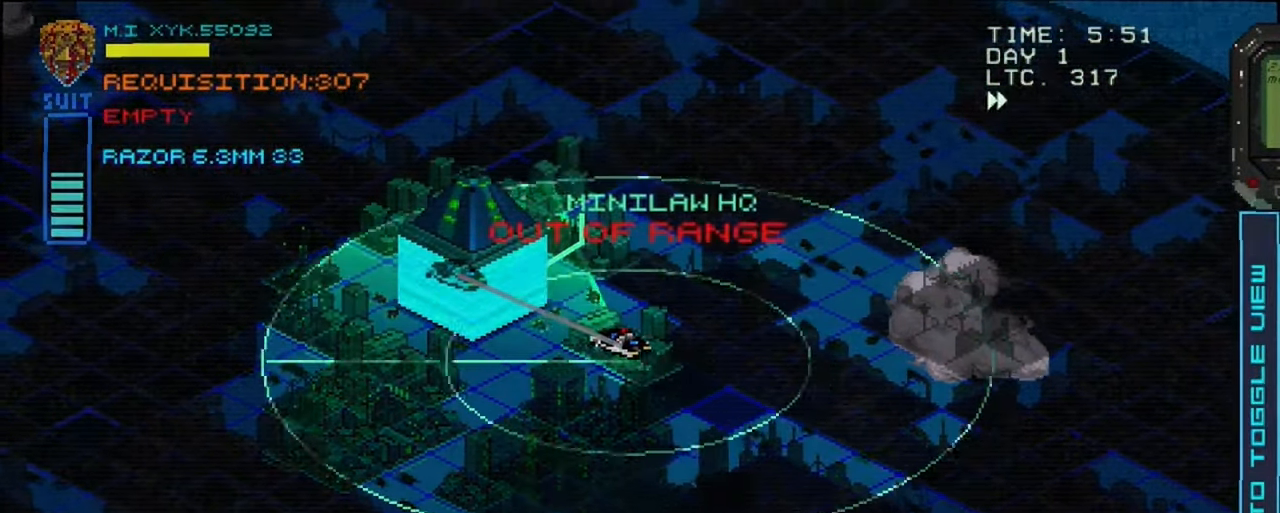
{"buttons": [], "left_stick": "center", "right_stick": "center", "events": [[100, "A", "up"]]}
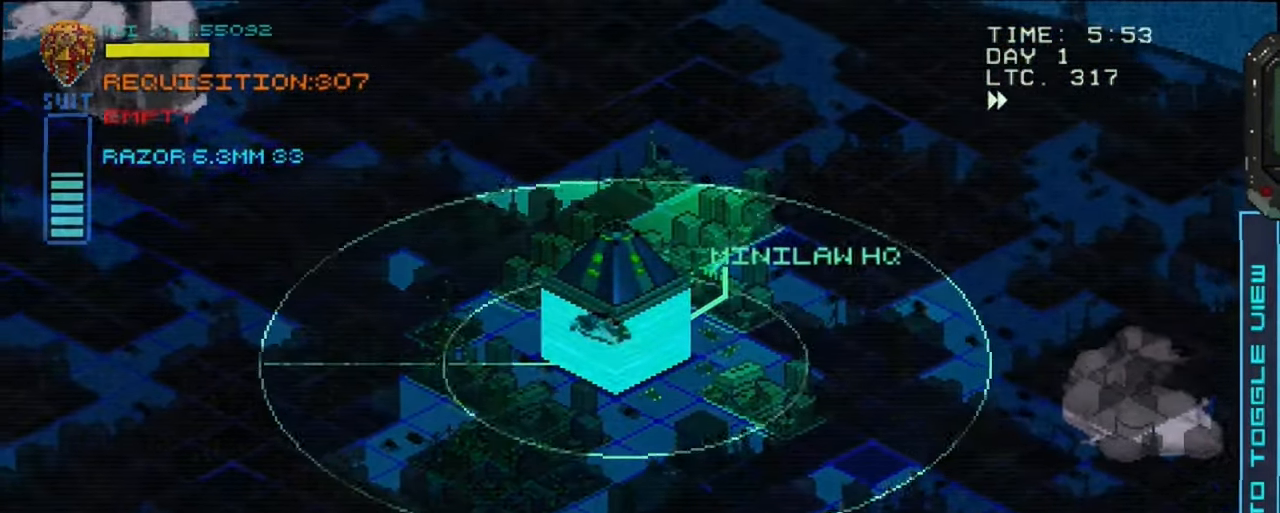
{"buttons": [], "left_stick": "center", "right_stick": "center", "events": []}
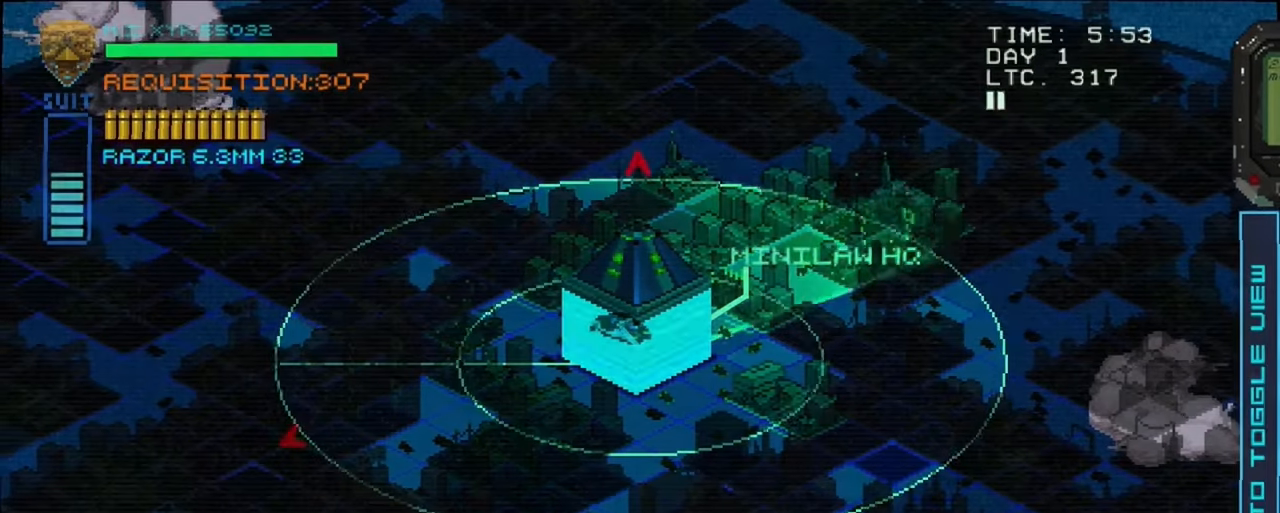
{"buttons": [], "left_stick": "center", "right_stick": "center", "events": []}
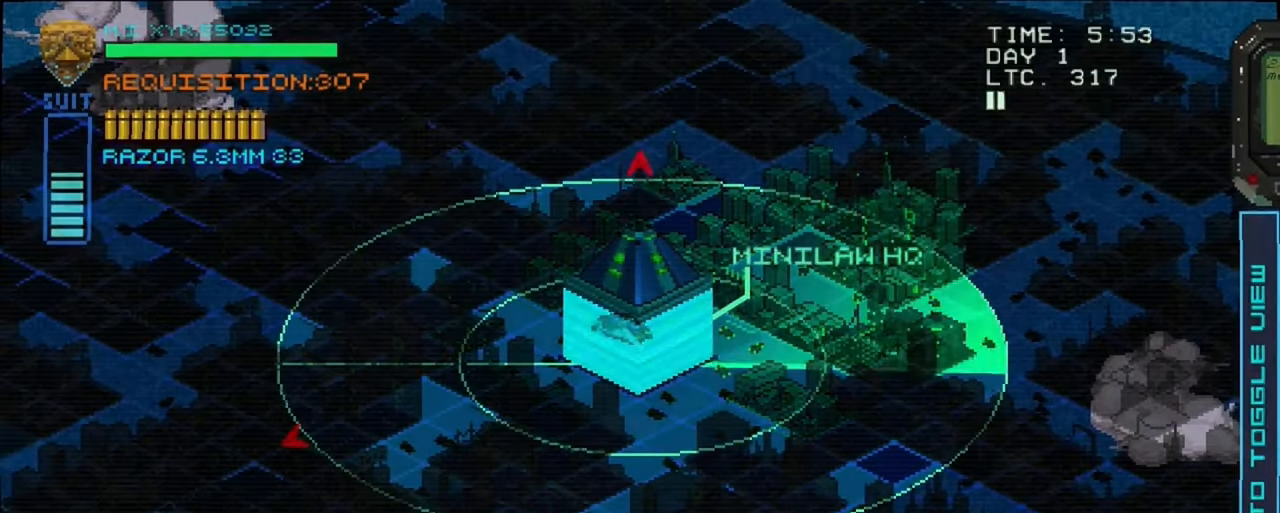
{"buttons": [], "left_stick": "center", "right_stick": "center", "events": []}